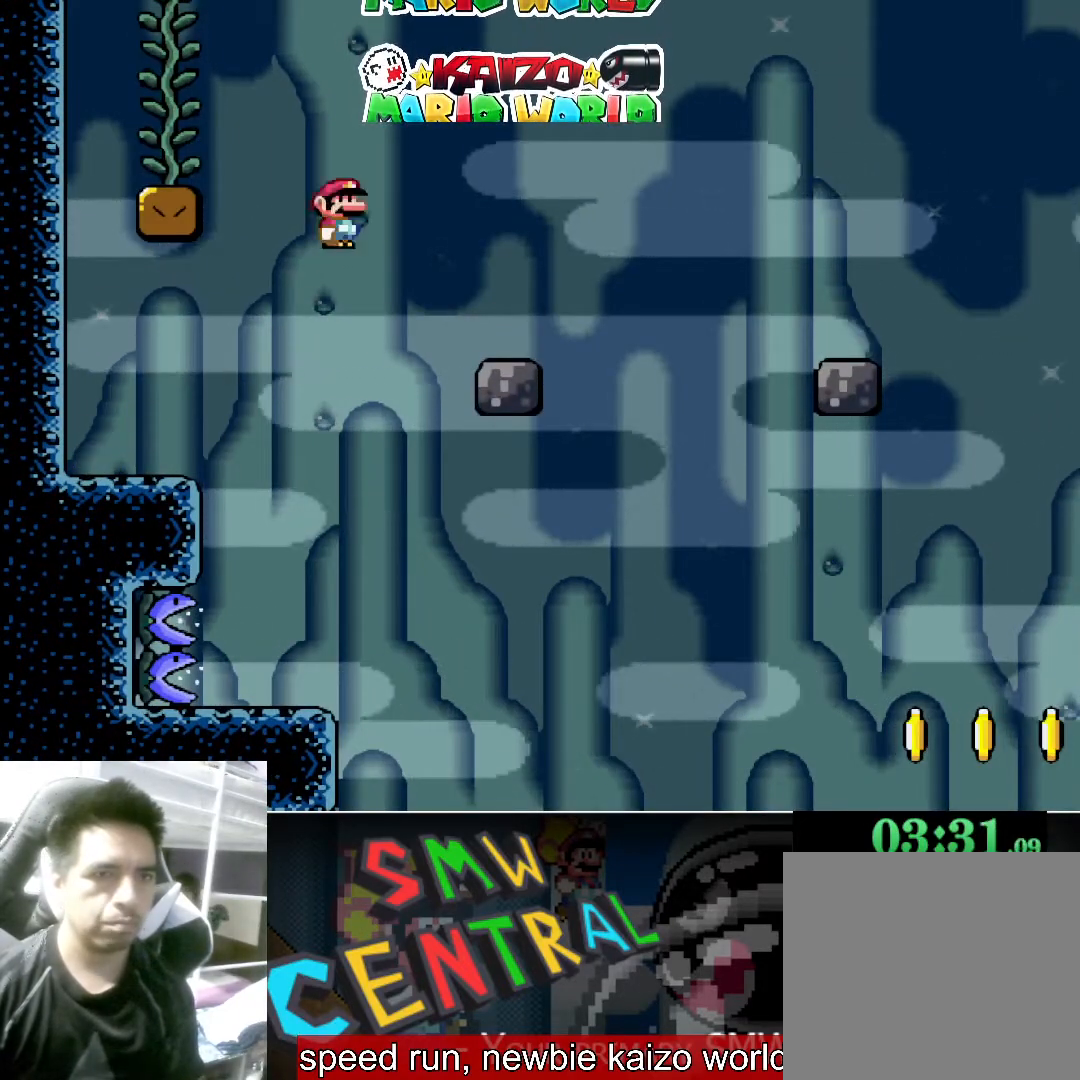
Gameplay with a controller (Xbox layout); each line is a JSON object with the inputs held at the frame after it. "events" lists button and stick changes between this image and that frame as [ms after this image, input, new state], when the widget could be followed in between. Not read: L2 R2 right_stick.
{"buttons": ["Y"], "left_stick": "right", "events": [[33, "B", "up"], [333, "B", "down"], [433, "B", "up"]]}
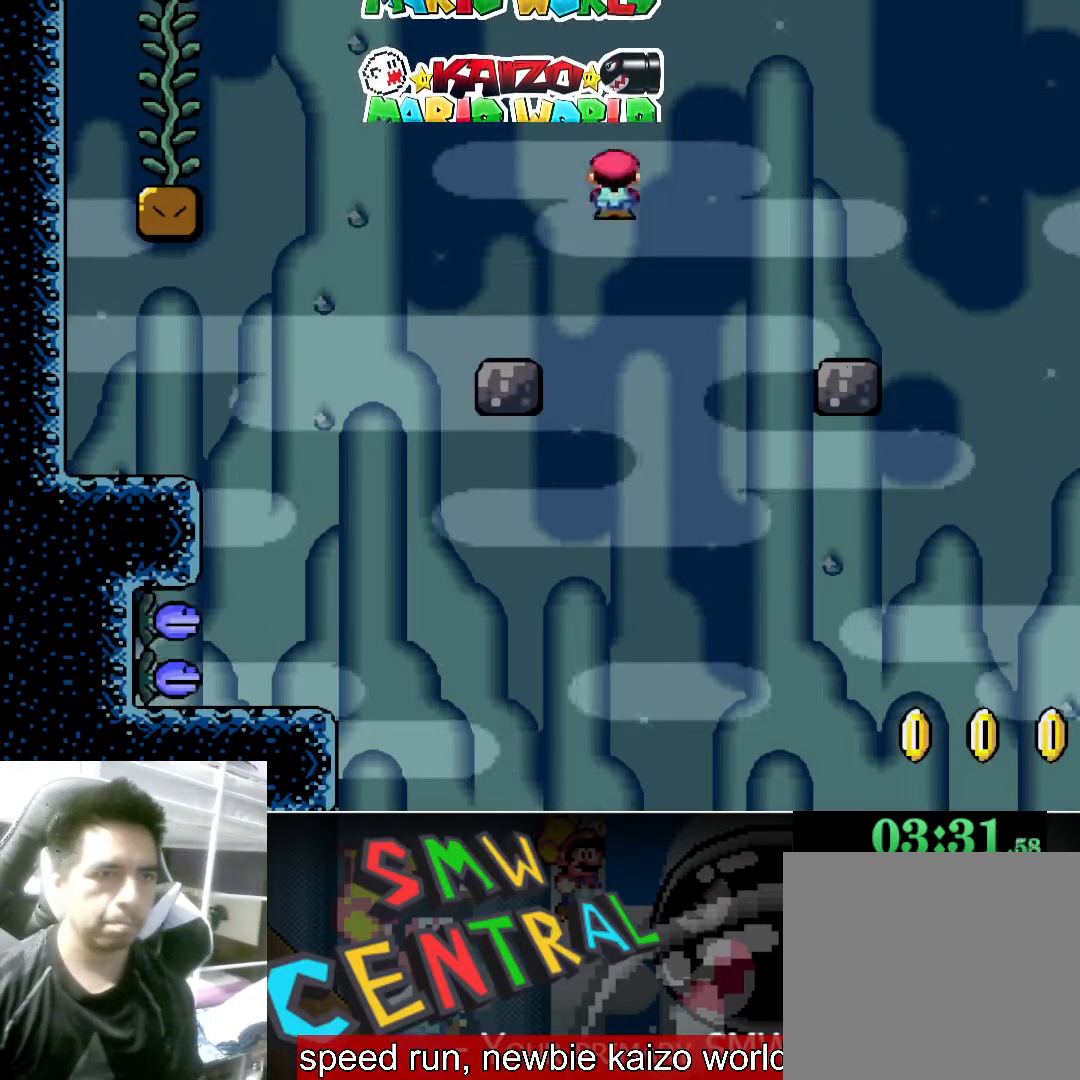
{"buttons": ["B", "Y"], "left_stick": "right", "events": [[400, "B", "down"]]}
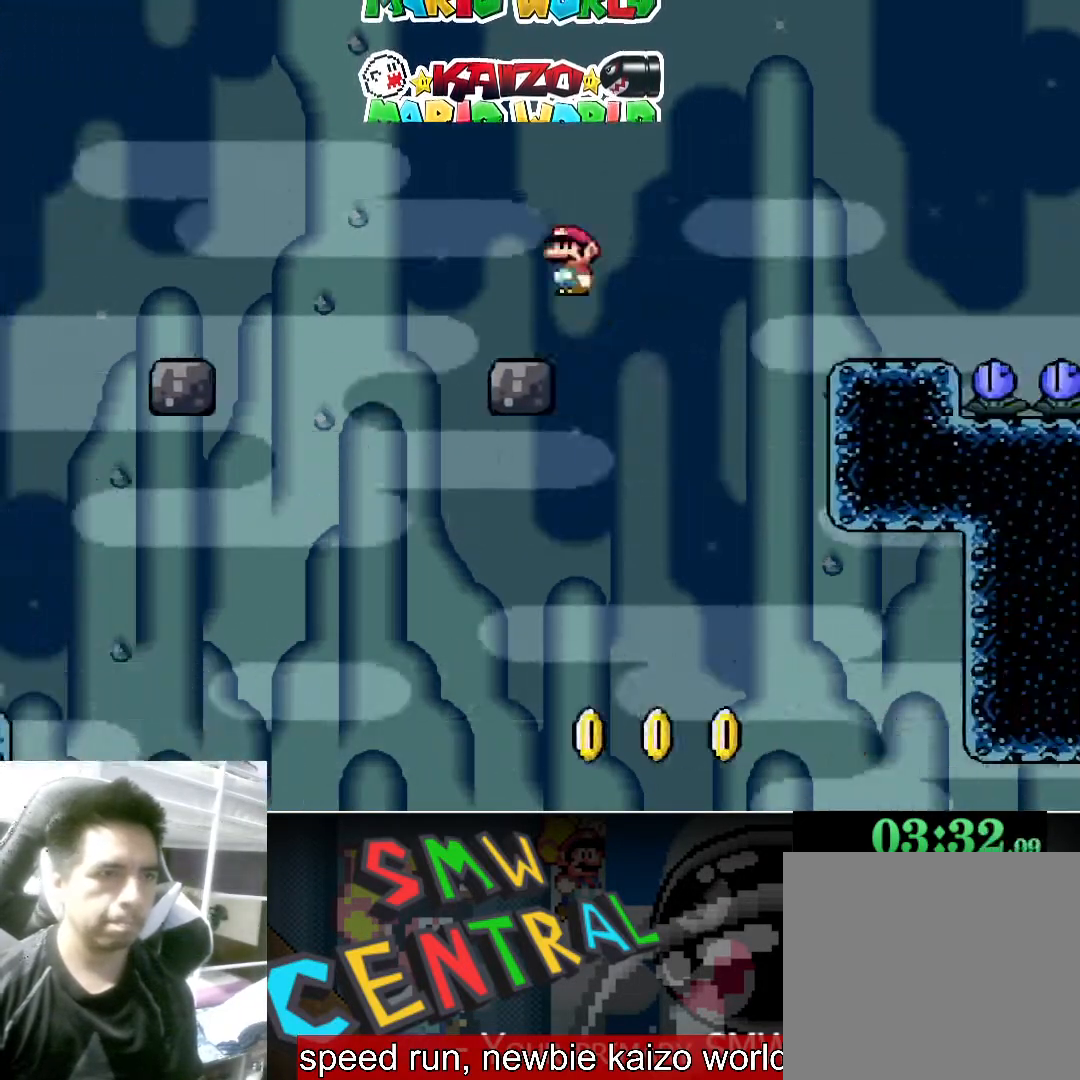
{"buttons": ["Y"], "left_stick": "center", "events": [[133, "B", "up"], [433, "left_stick", "left"], [500, "left_stick", "center"]]}
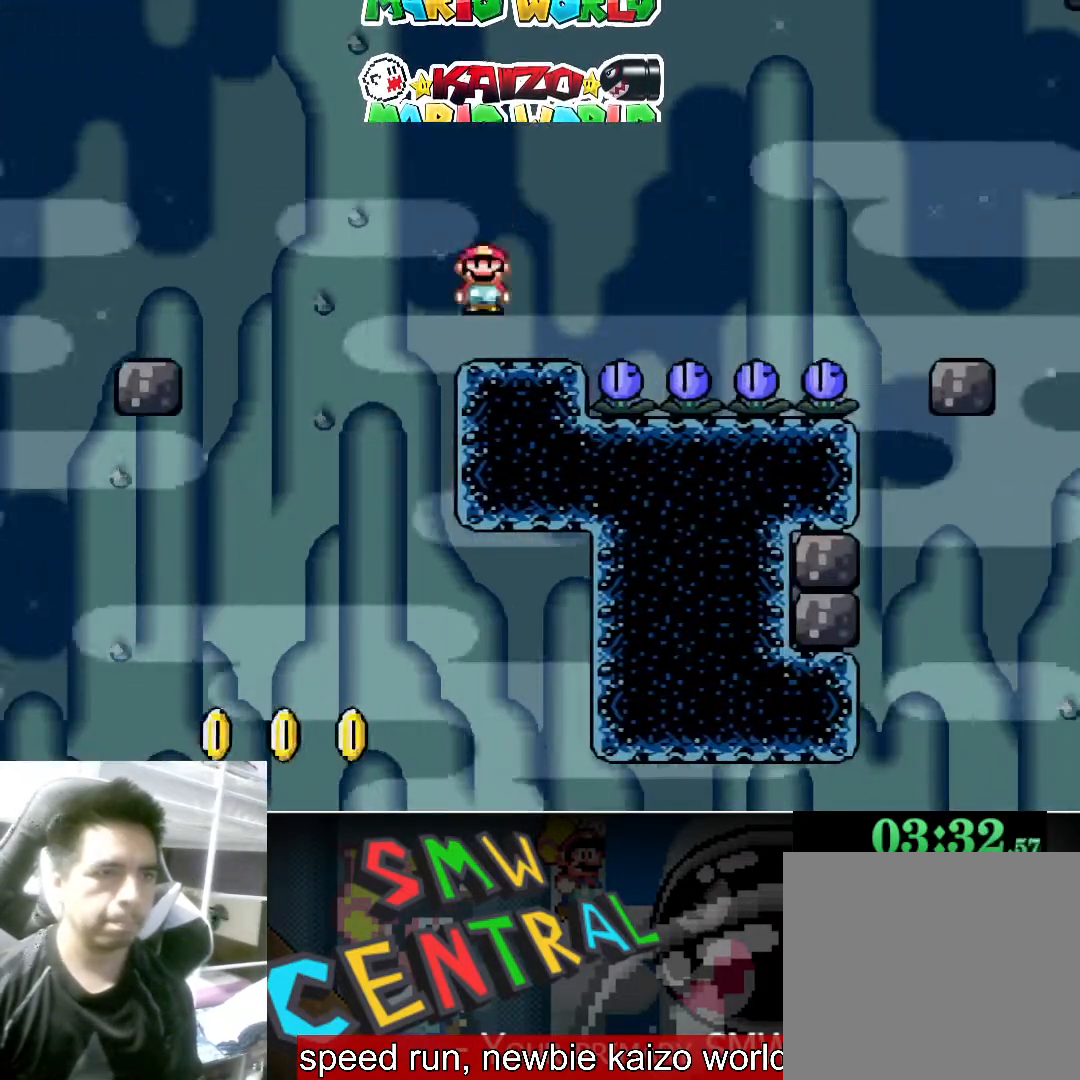
{"buttons": ["B", "Y"], "left_stick": "right", "events": [[33, "left_stick", "right"], [133, "B", "down"]]}
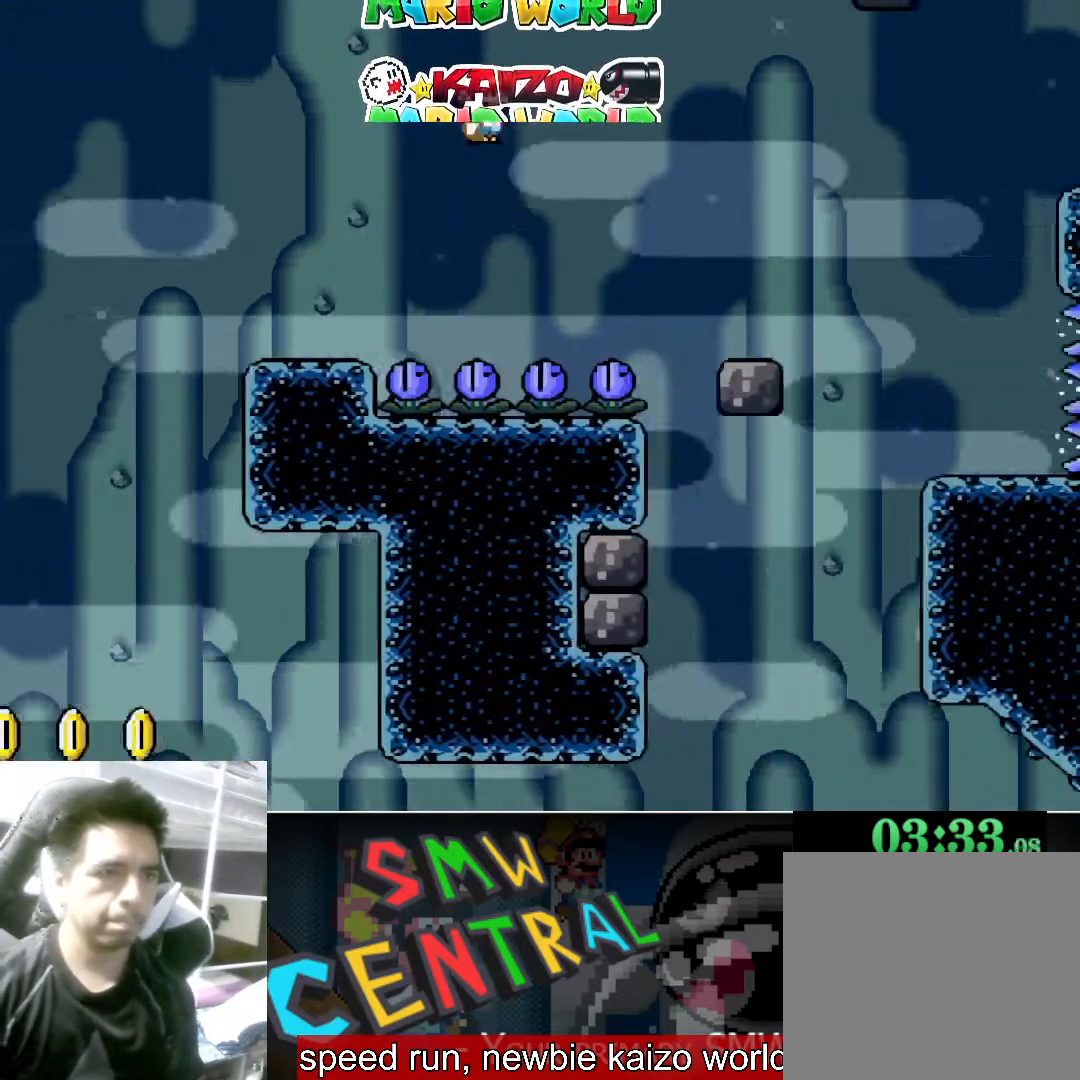
{"buttons": ["A", "X"], "left_stick": "right", "events": [[133, "B", "up"], [167, "Y", "up"], [267, "X", "down"], [500, "A", "down"]]}
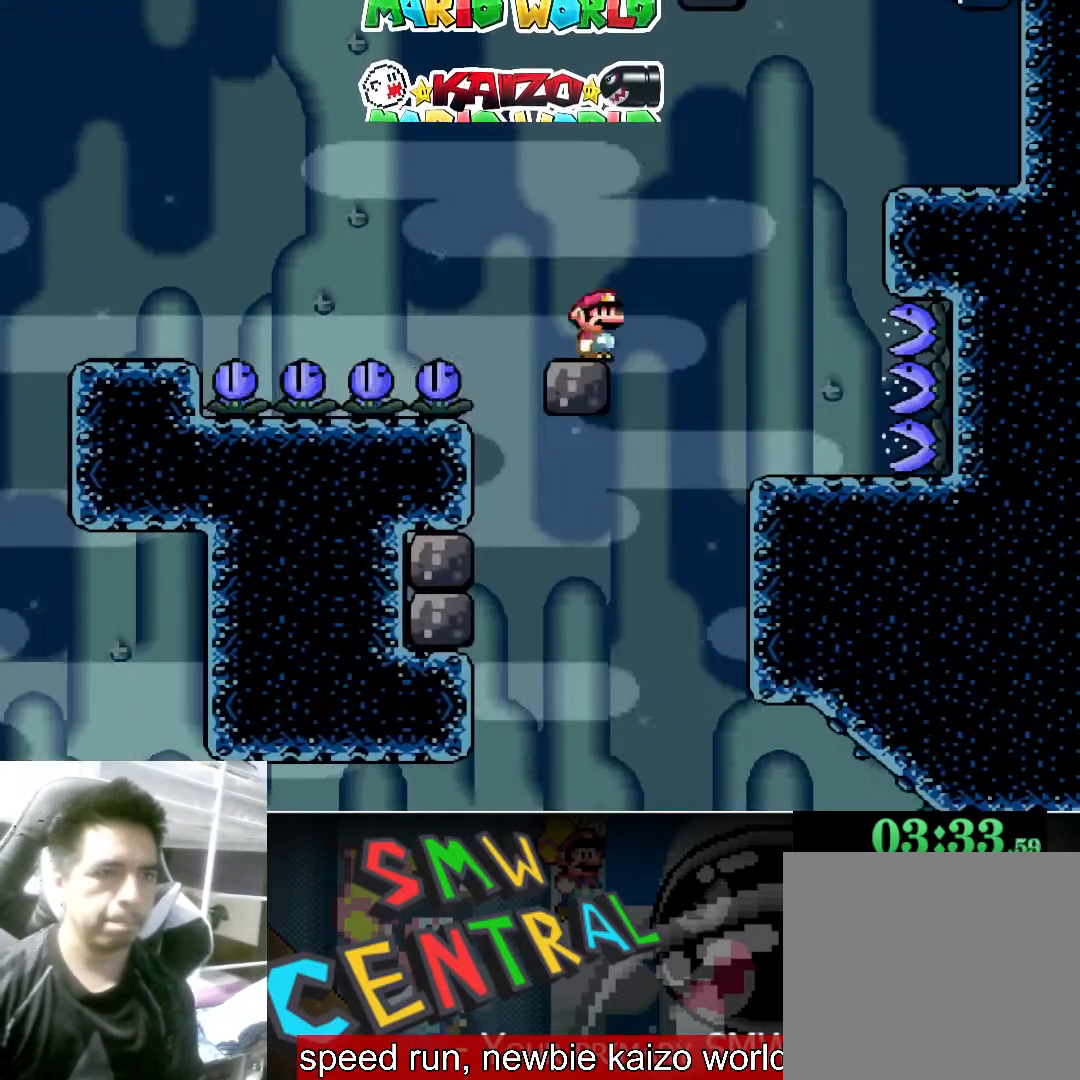
{"buttons": ["X"], "left_stick": "right", "events": [[367, "A", "up"]]}
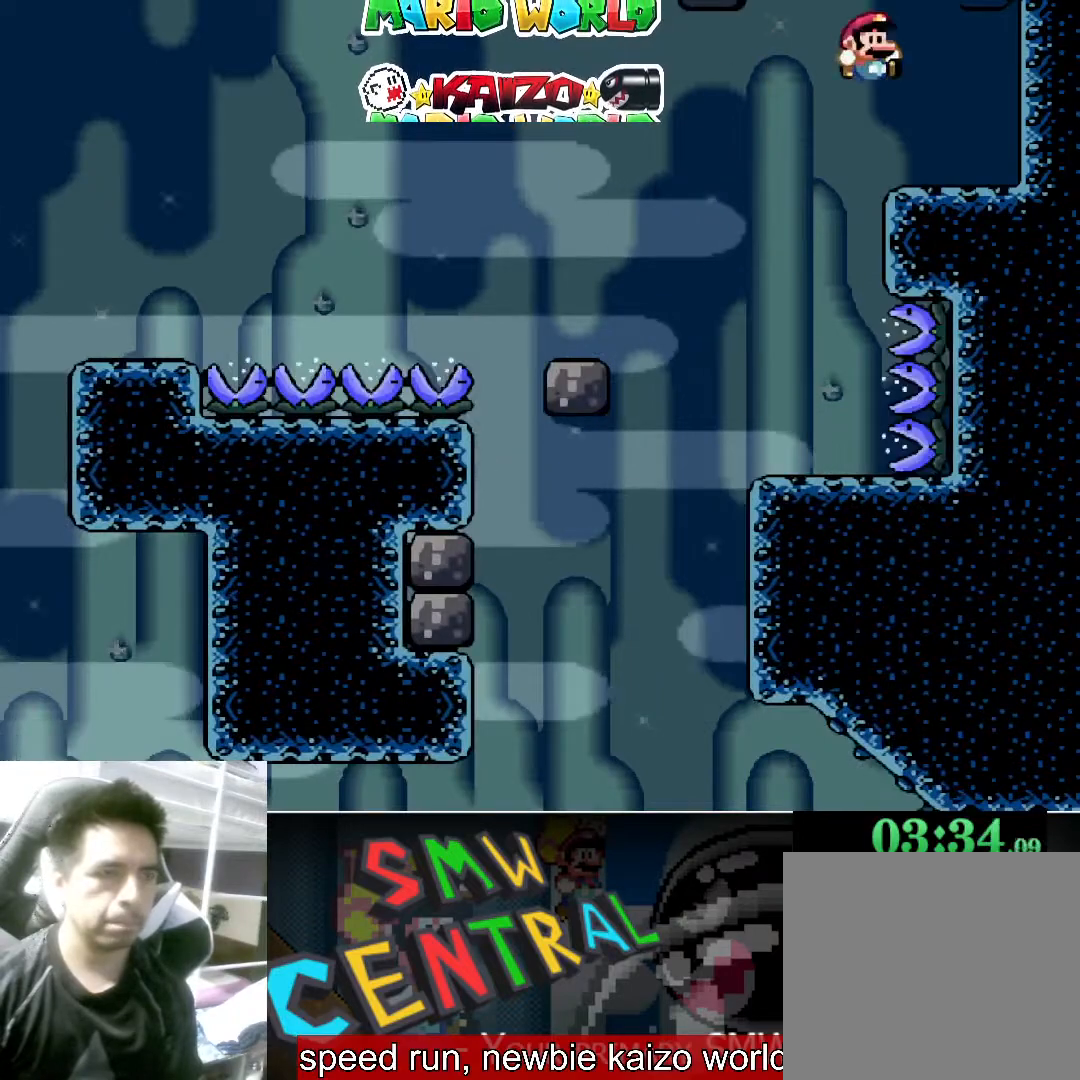
{"buttons": ["X"], "left_stick": "left", "events": [[233, "A", "down"], [367, "A", "up"], [400, "left_stick", "left"]]}
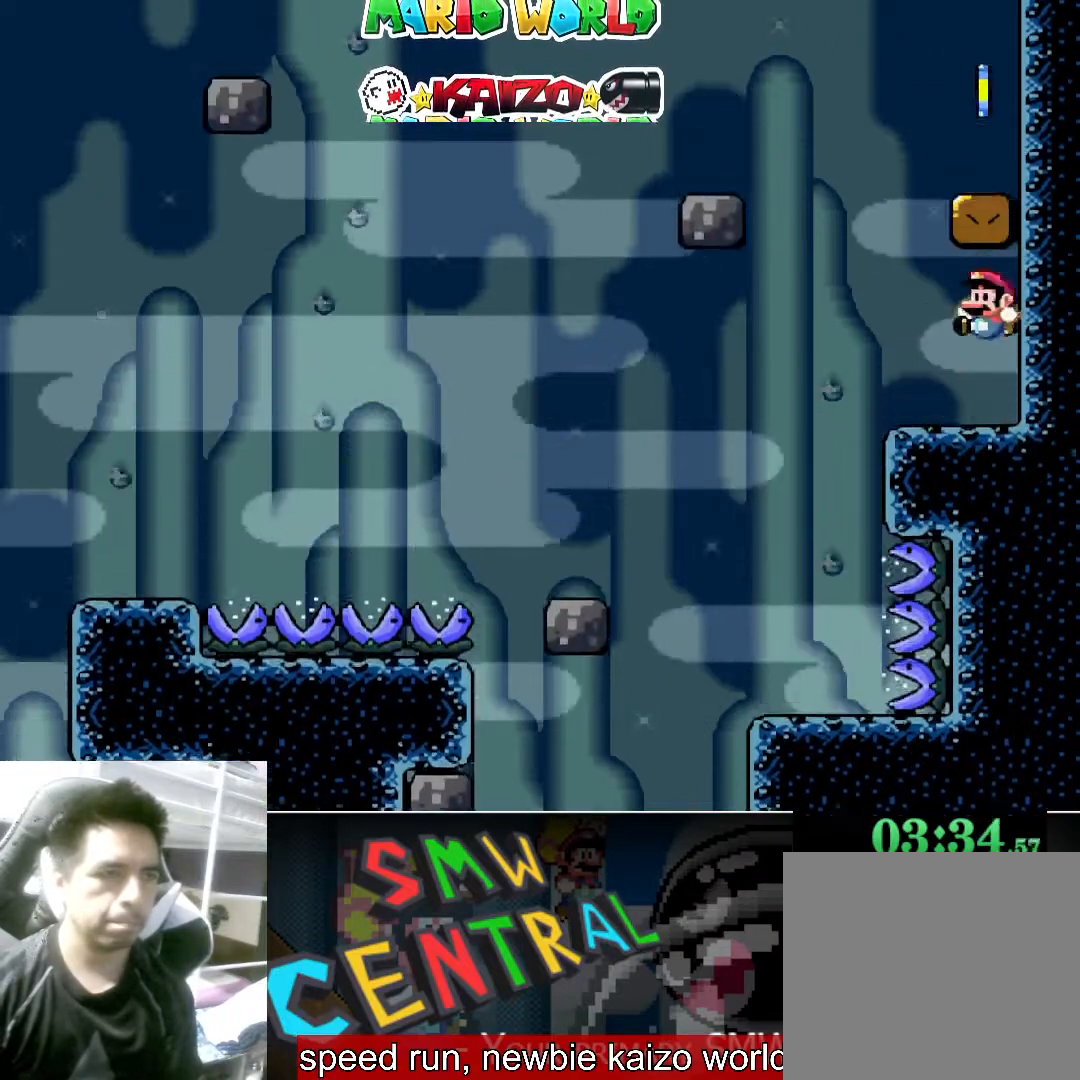
{"buttons": ["A", "X"], "left_stick": "right", "events": [[167, "A", "down"], [233, "left_stick", "right"]]}
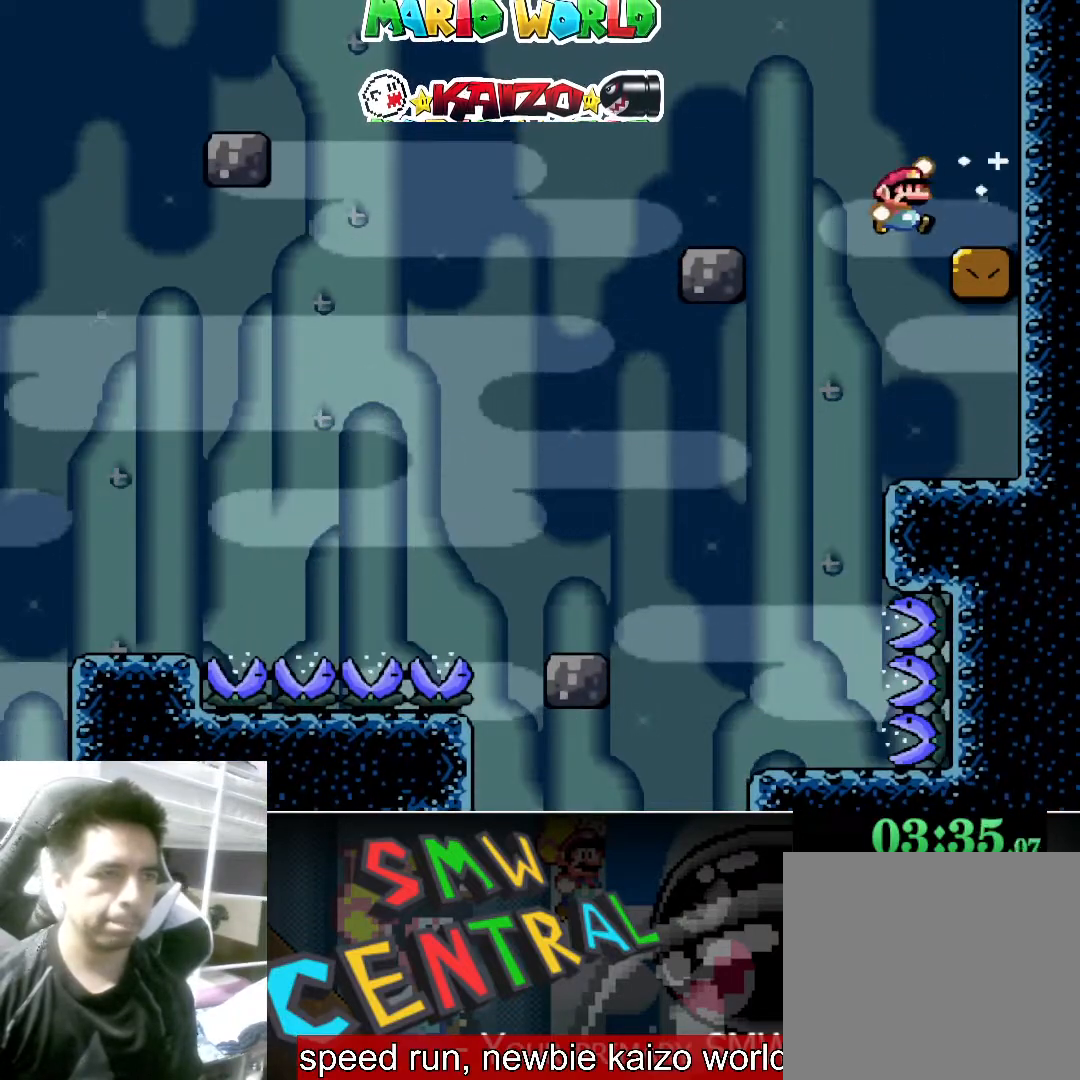
{"buttons": ["X"], "left_stick": "right", "events": [[100, "A", "up"], [333, "A", "down"], [467, "A", "up"]]}
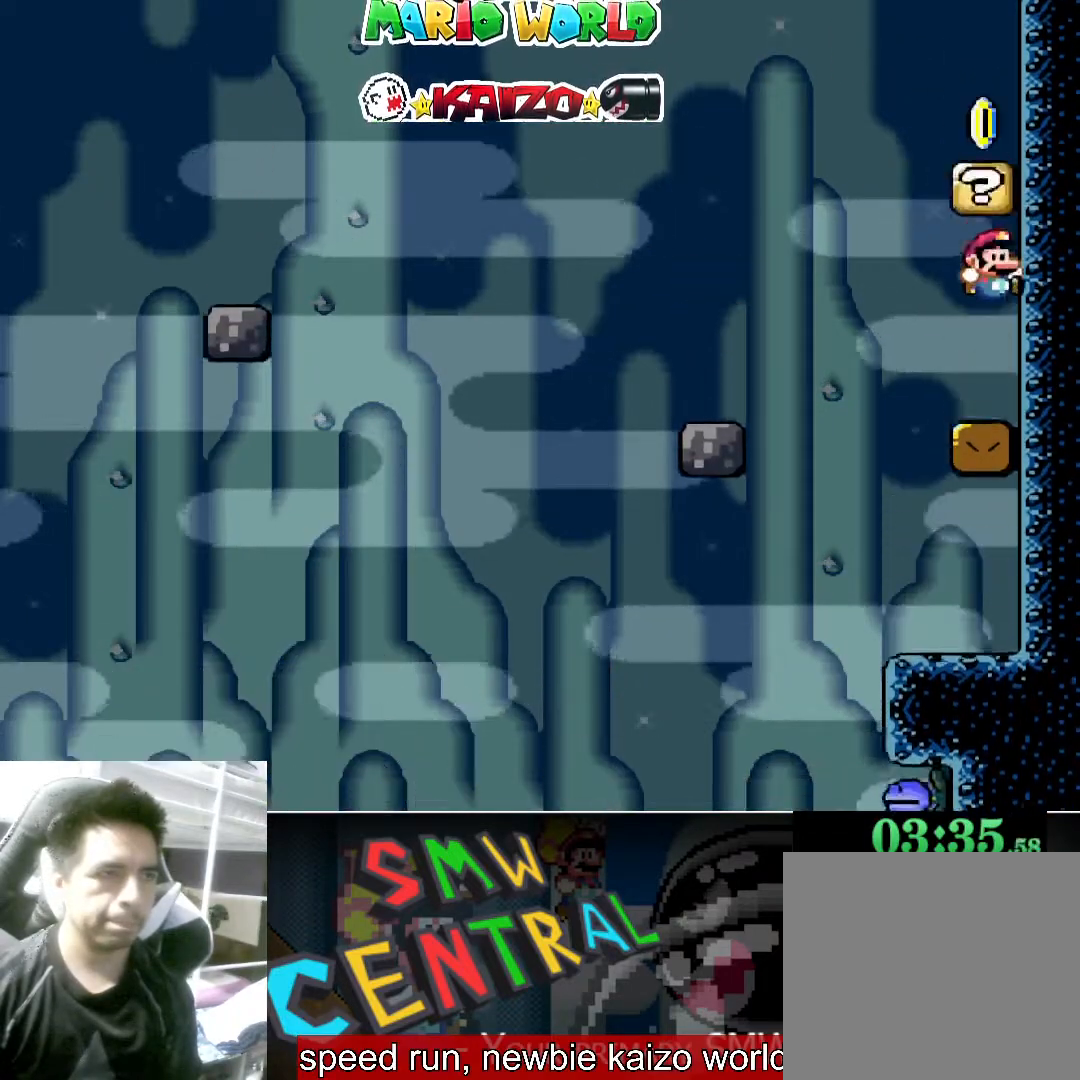
{"buttons": ["A", "X"], "left_stick": "right", "events": [[67, "left_stick", "left"], [300, "A", "down"], [367, "left_stick", "right"]]}
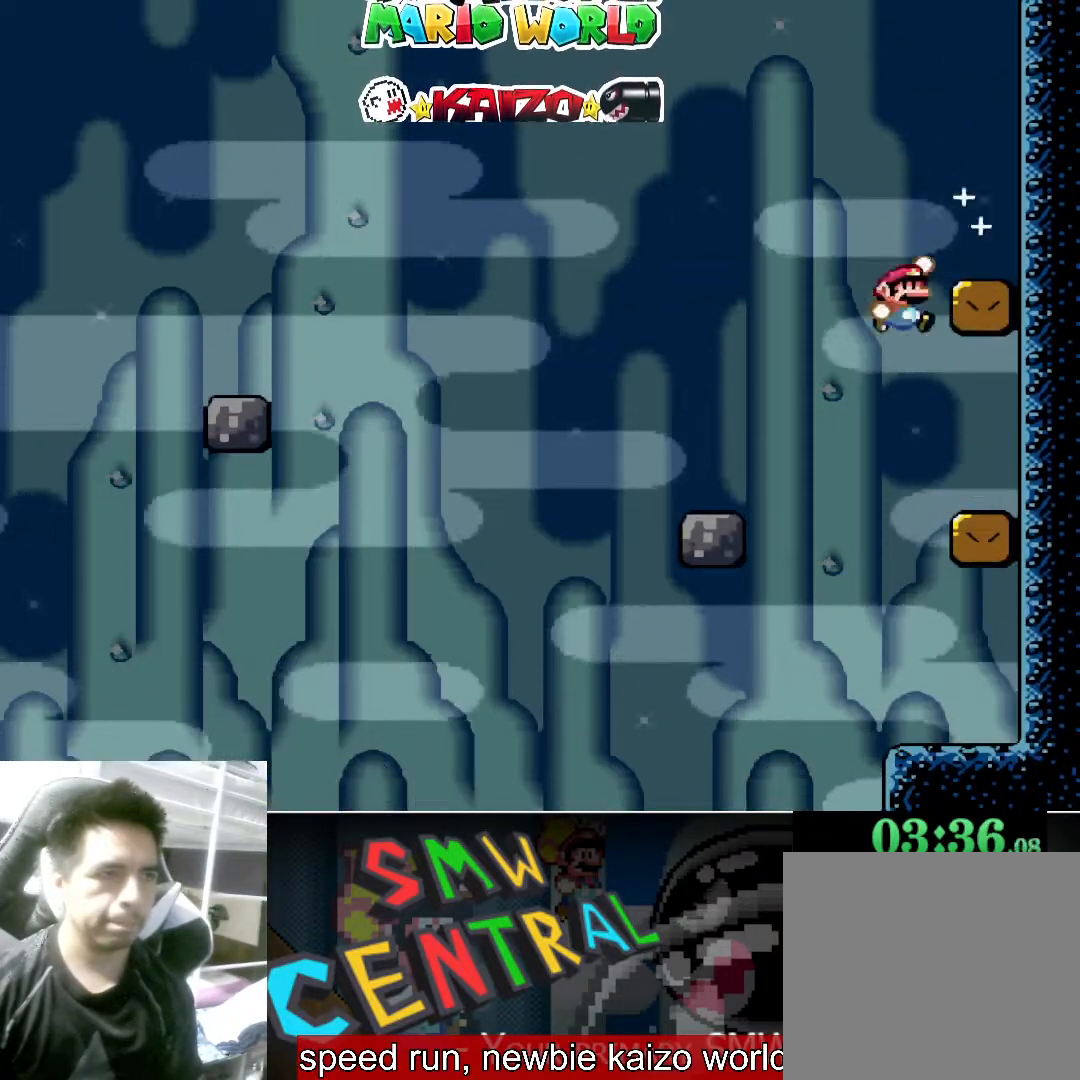
{"buttons": ["A", "X"], "left_stick": "center", "events": [[200, "A", "up"], [433, "A", "down"], [467, "left_stick", "center"]]}
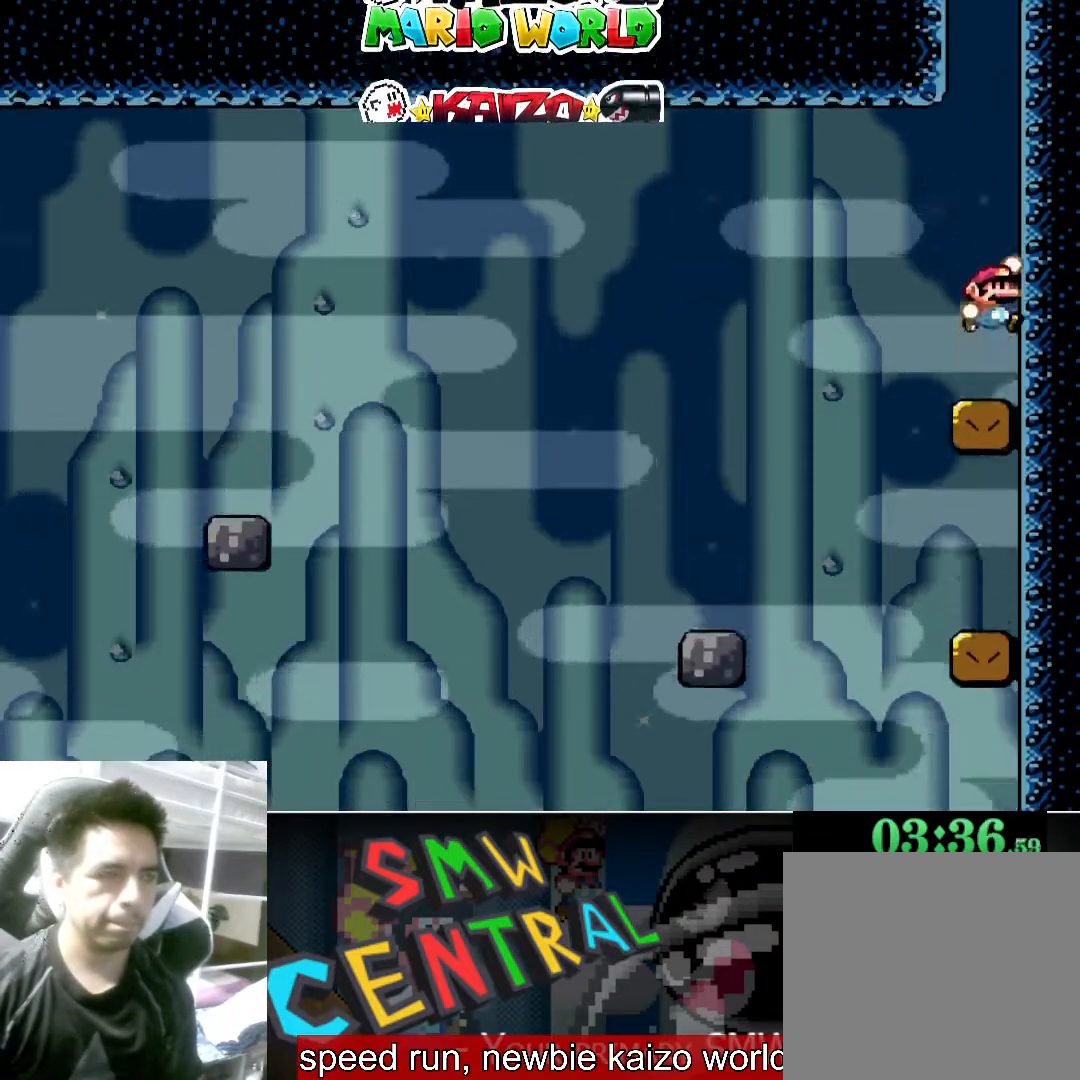
{"buttons": ["A", "X"], "left_stick": "right", "events": [[100, "A", "up"], [200, "left_stick", "left"], [433, "A", "down"], [500, "left_stick", "right"]]}
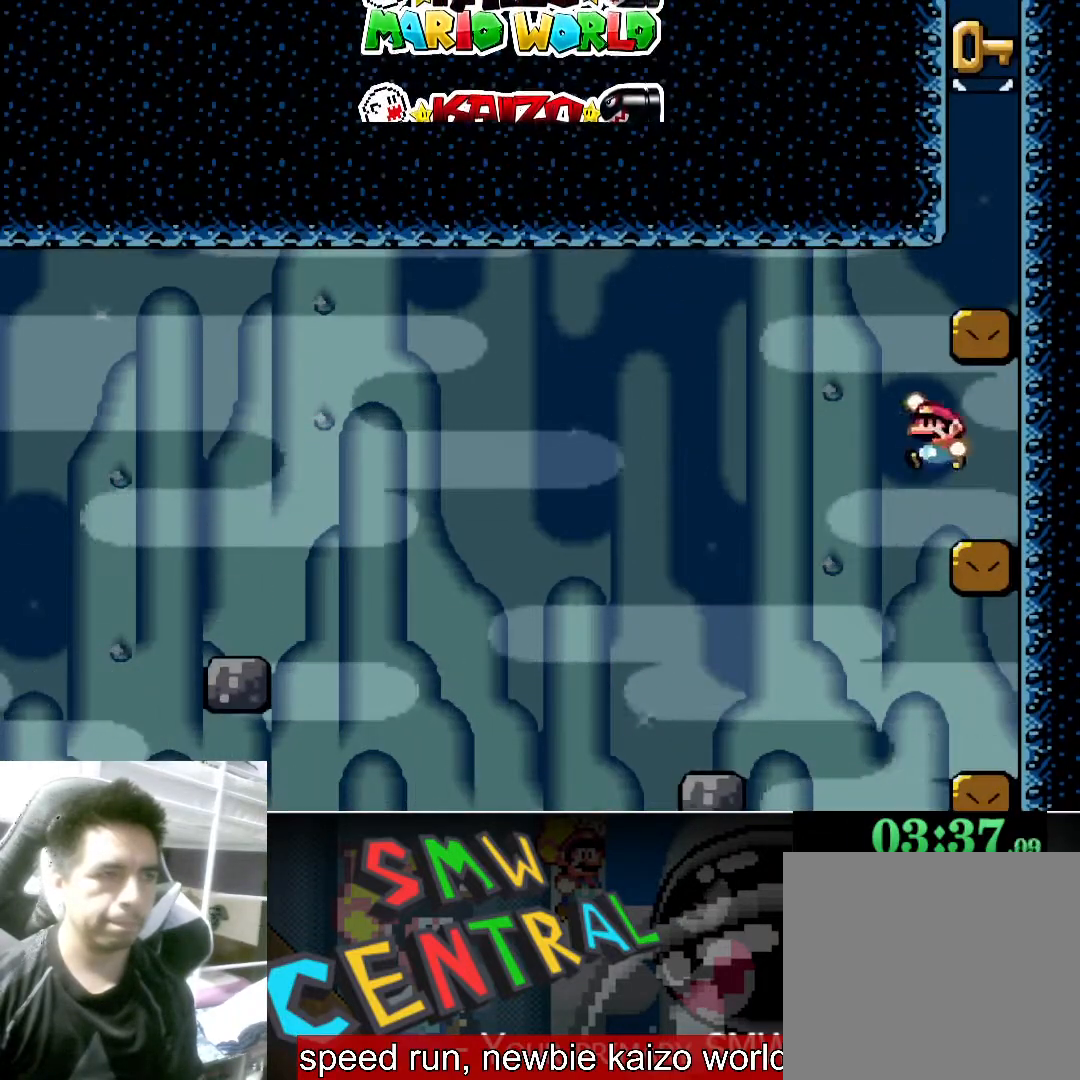
{"buttons": ["A", "X"], "left_stick": "right", "events": [[333, "A", "up"], [500, "A", "down"]]}
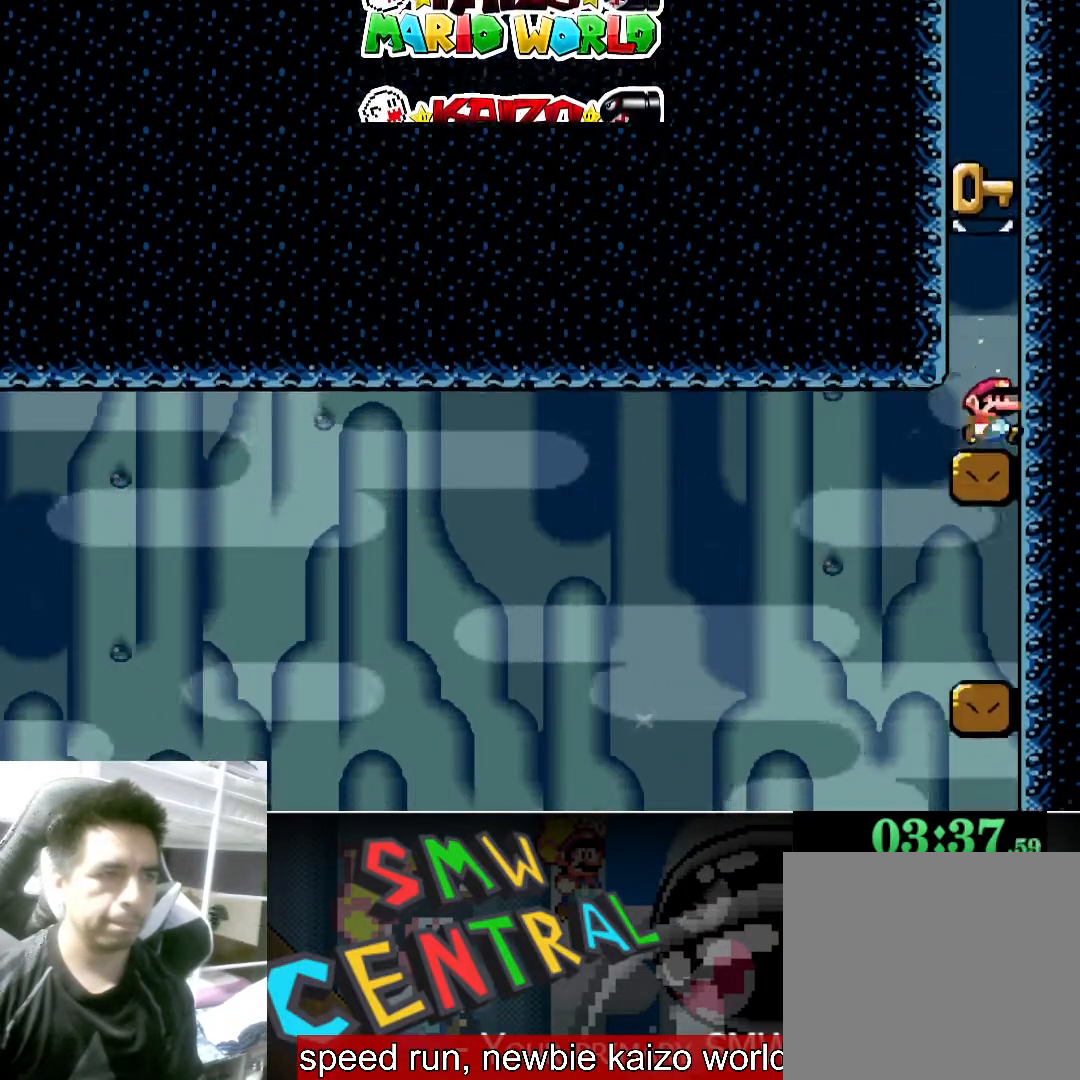
{"buttons": ["X"], "left_stick": "center", "events": [[67, "left_stick", "center"], [333, "A", "up"]]}
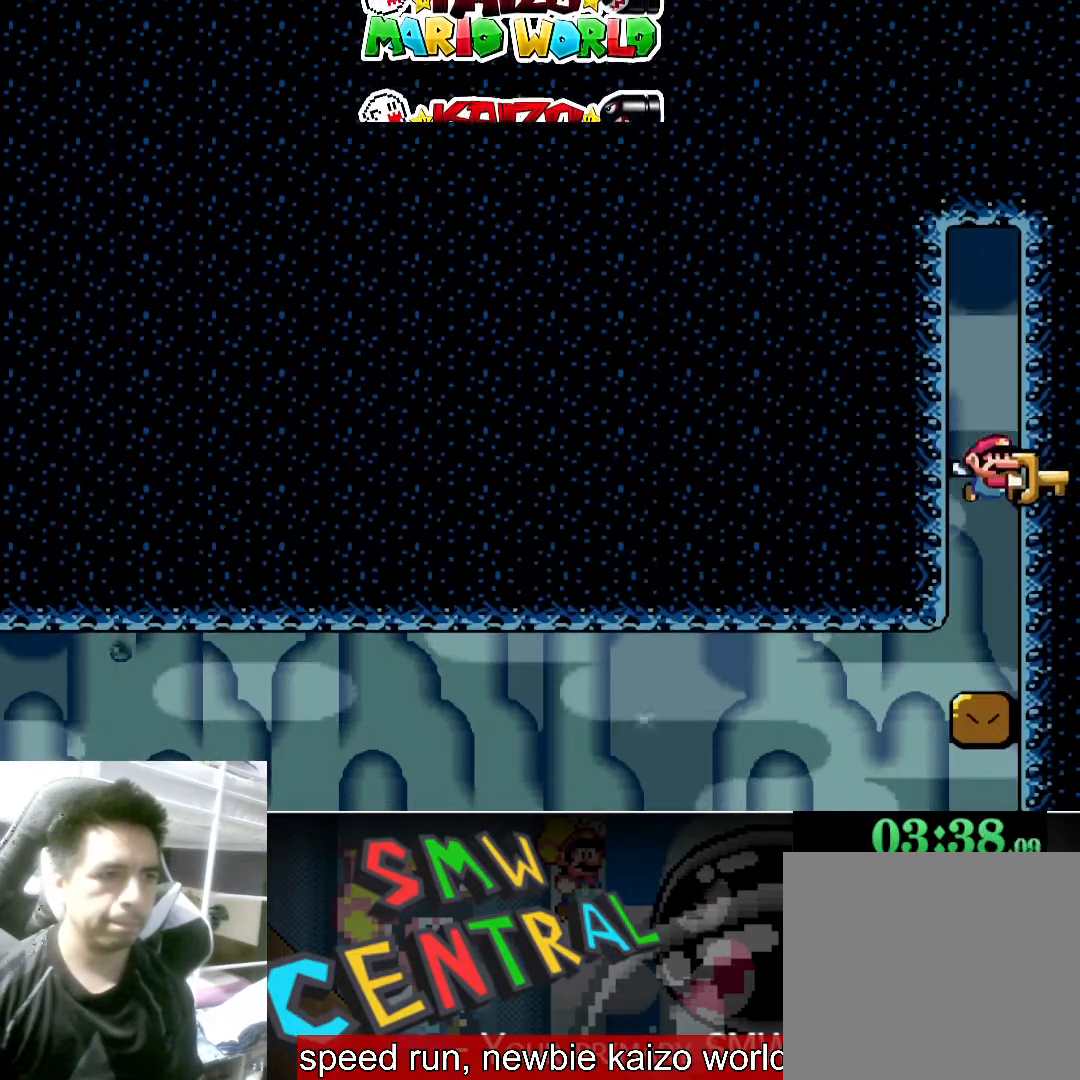
{"buttons": ["X"], "left_stick": "left", "events": [[167, "left_stick", "left"]]}
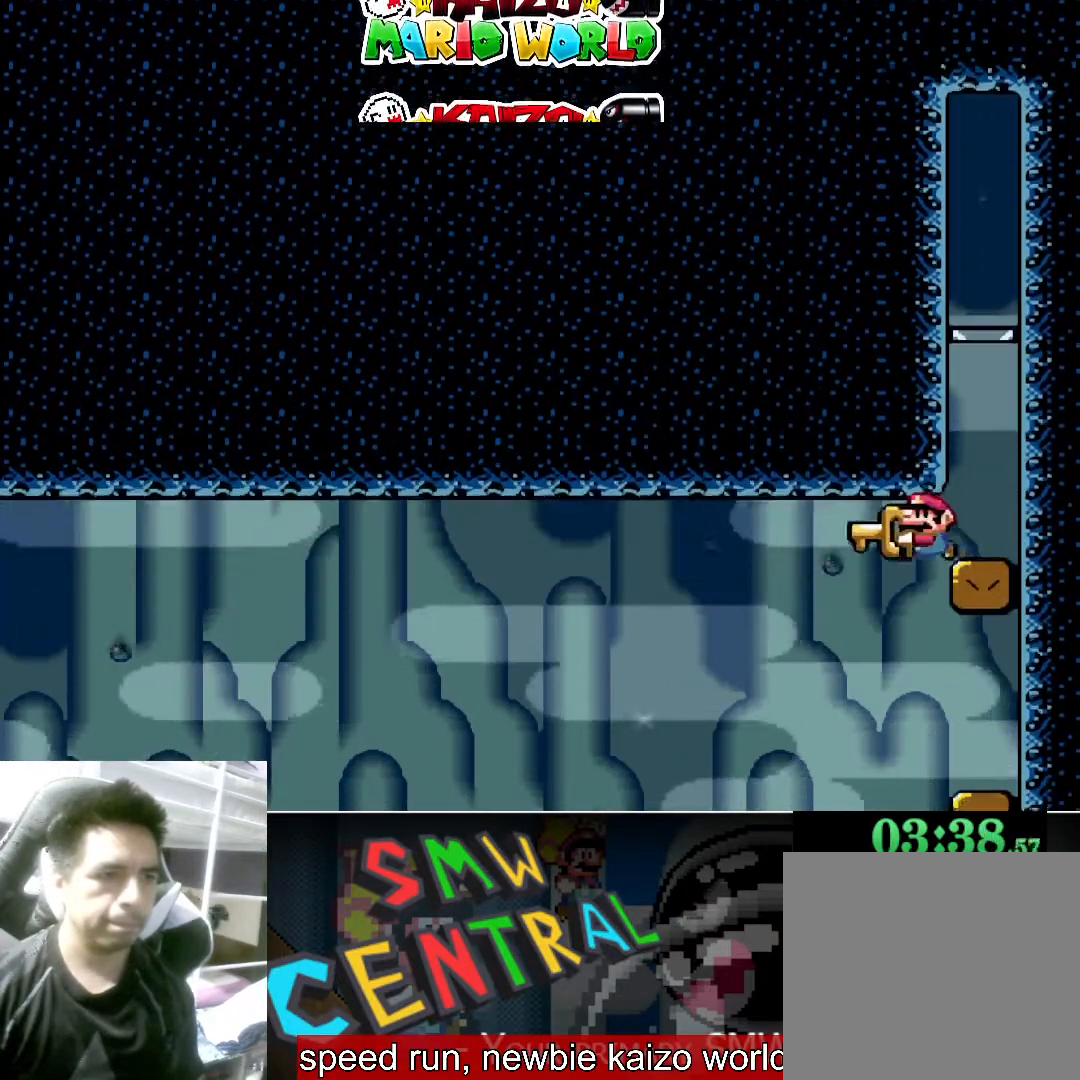
{"buttons": ["X"], "left_stick": "left", "events": [[200, "left_stick", "right"], [367, "left_stick", "left"]]}
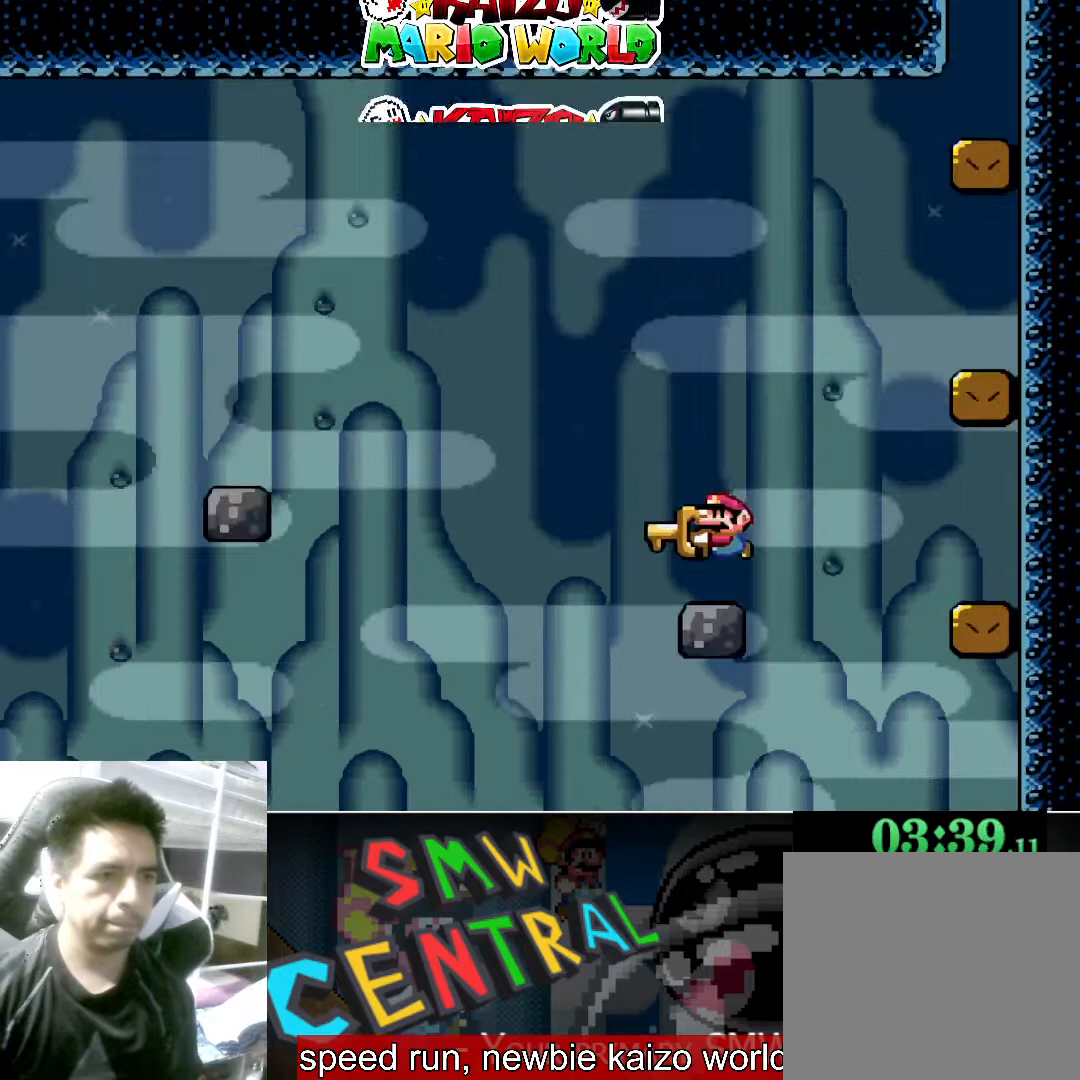
{"buttons": ["X"], "left_stick": "left", "events": [[100, "A", "down"], [500, "A", "up"]]}
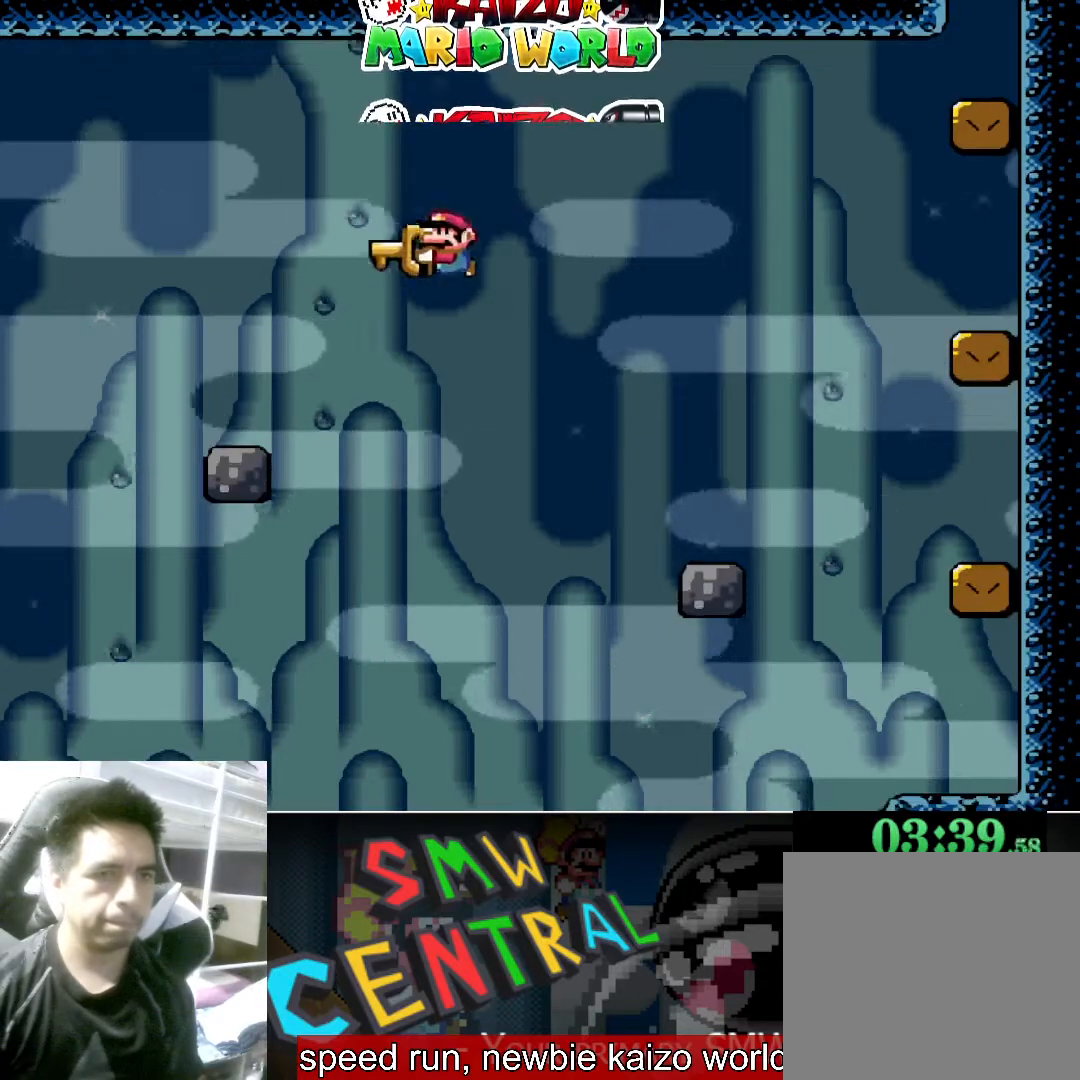
{"buttons": ["A", "X"], "left_stick": "left", "events": [[400, "A", "down"]]}
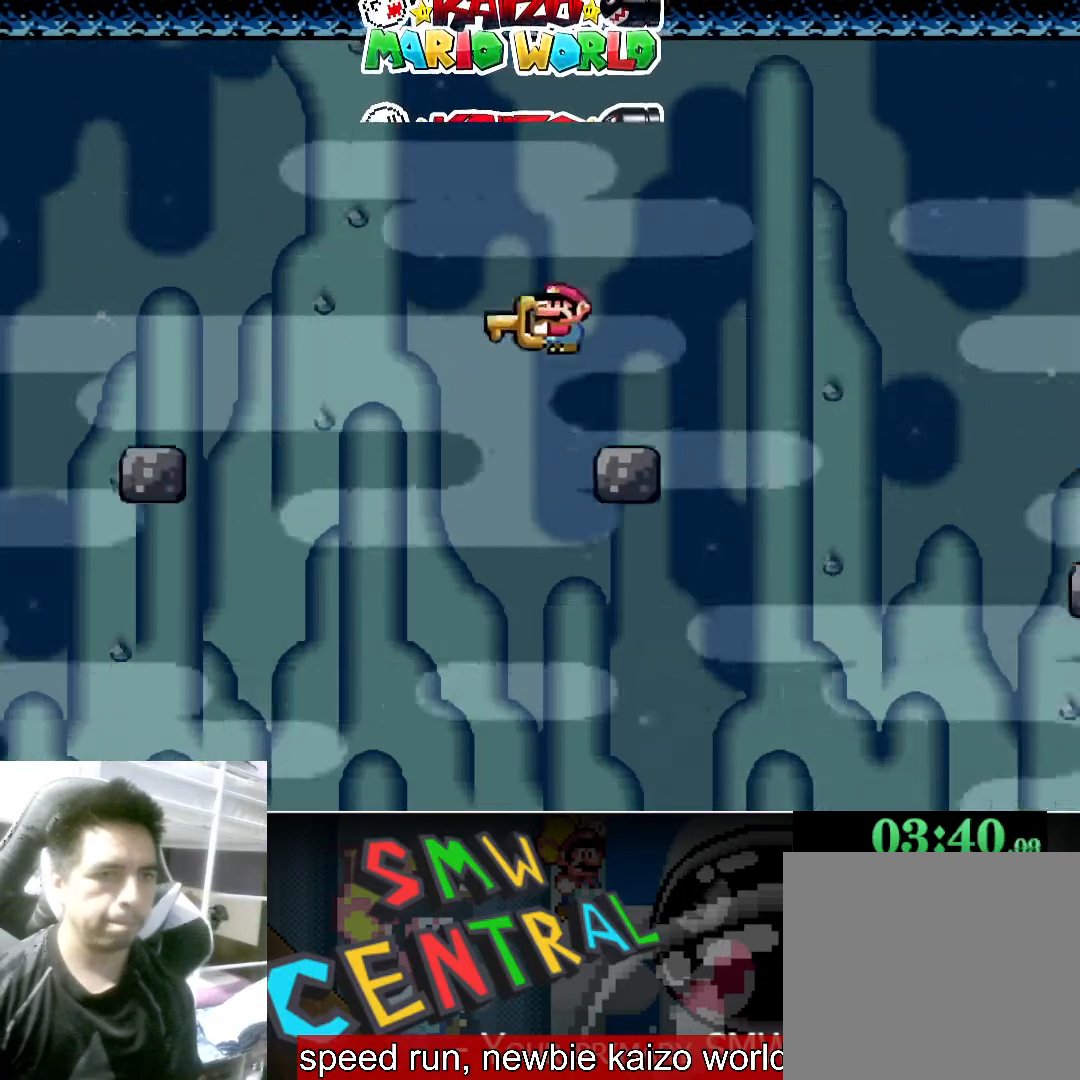
{"buttons": ["X"], "left_stick": "left", "events": [[267, "A", "up"]]}
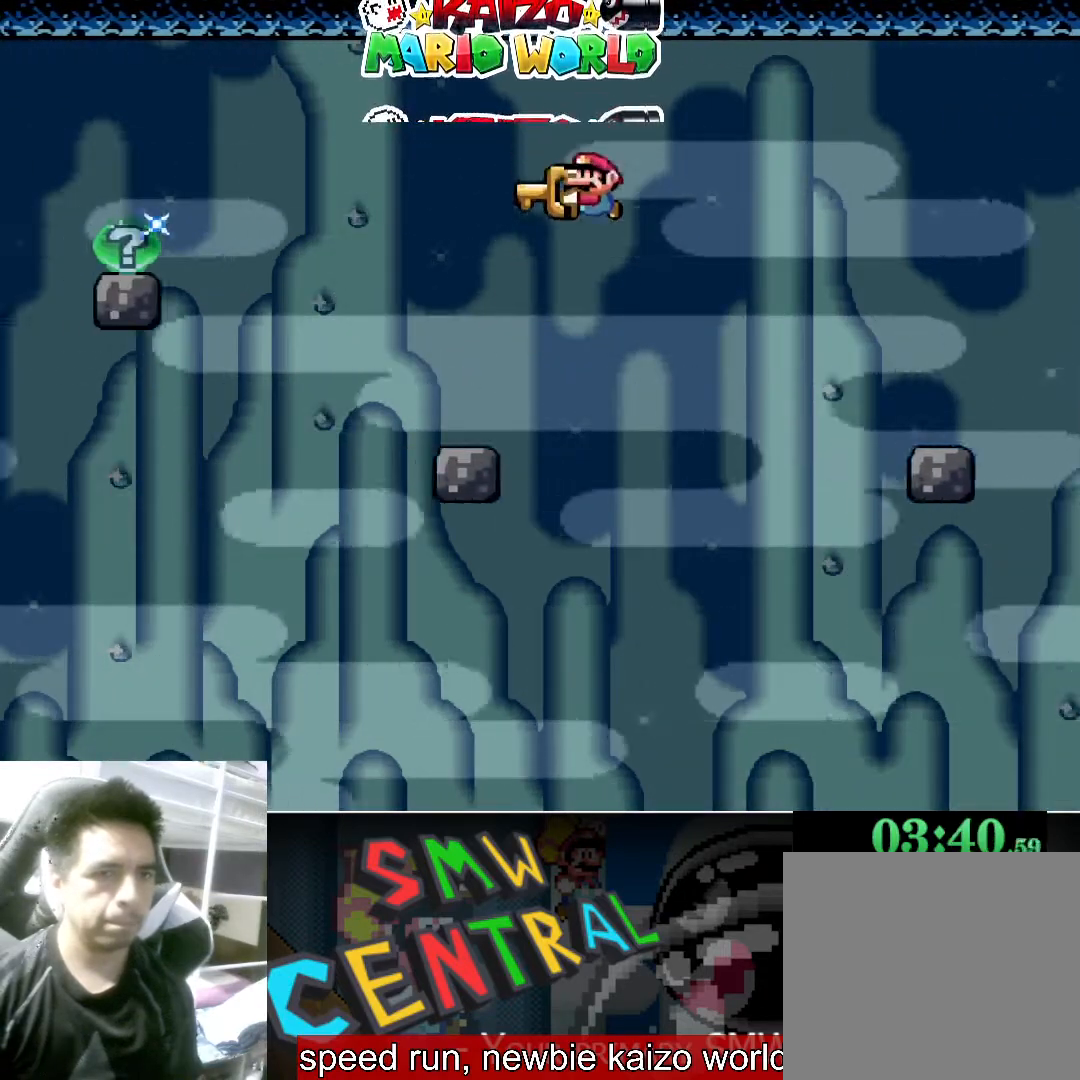
{"buttons": ["A", "X"], "left_stick": "left", "events": [[167, "left_stick", "right"], [300, "A", "down"], [300, "left_stick", "left"]]}
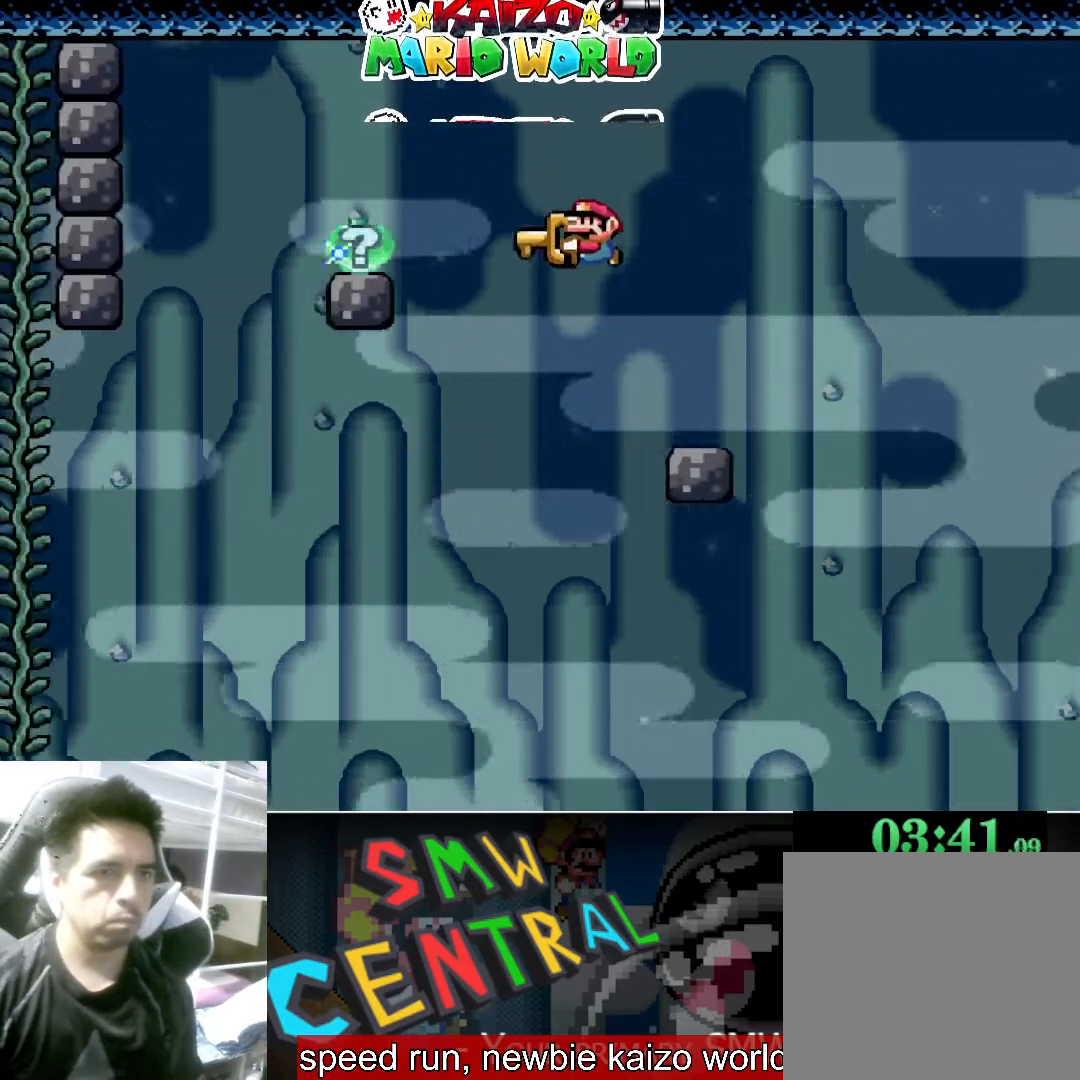
{"buttons": ["A", "X"], "left_stick": "left", "events": []}
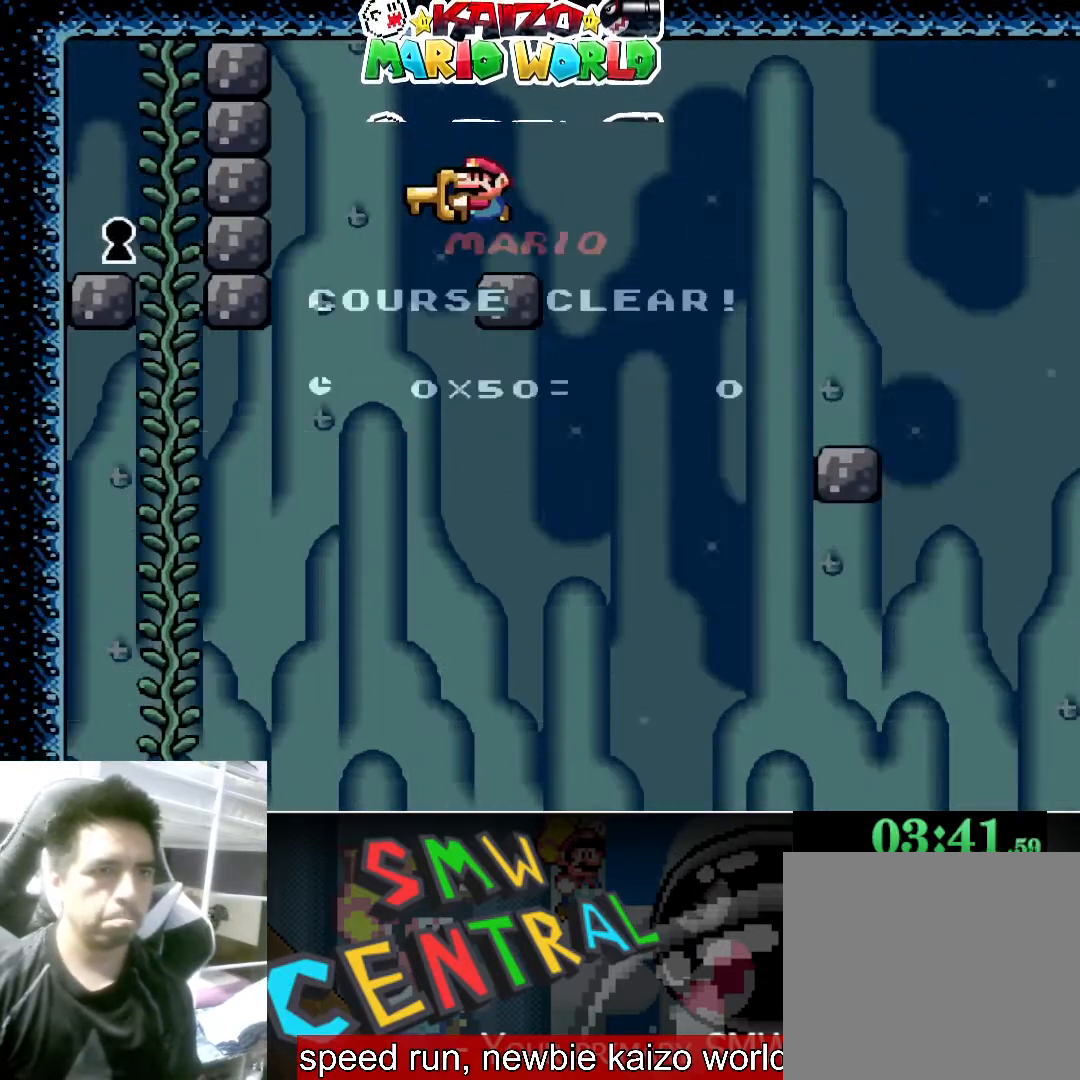
{"buttons": ["X"], "left_stick": "left", "events": [[500, "A", "up"]]}
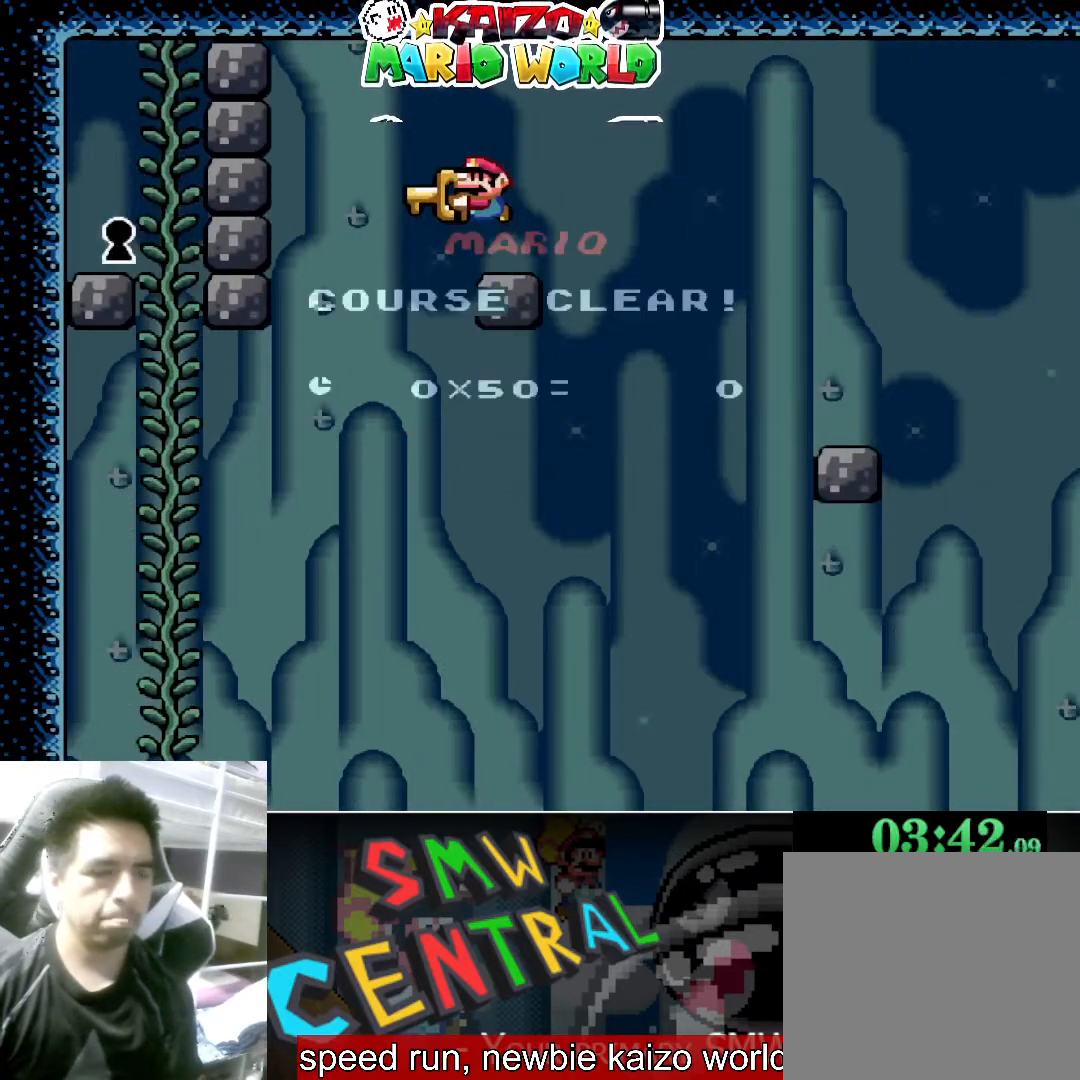
{"buttons": [], "left_stick": "center", "events": [[67, "X", "up"], [100, "left_stick", "center"]]}
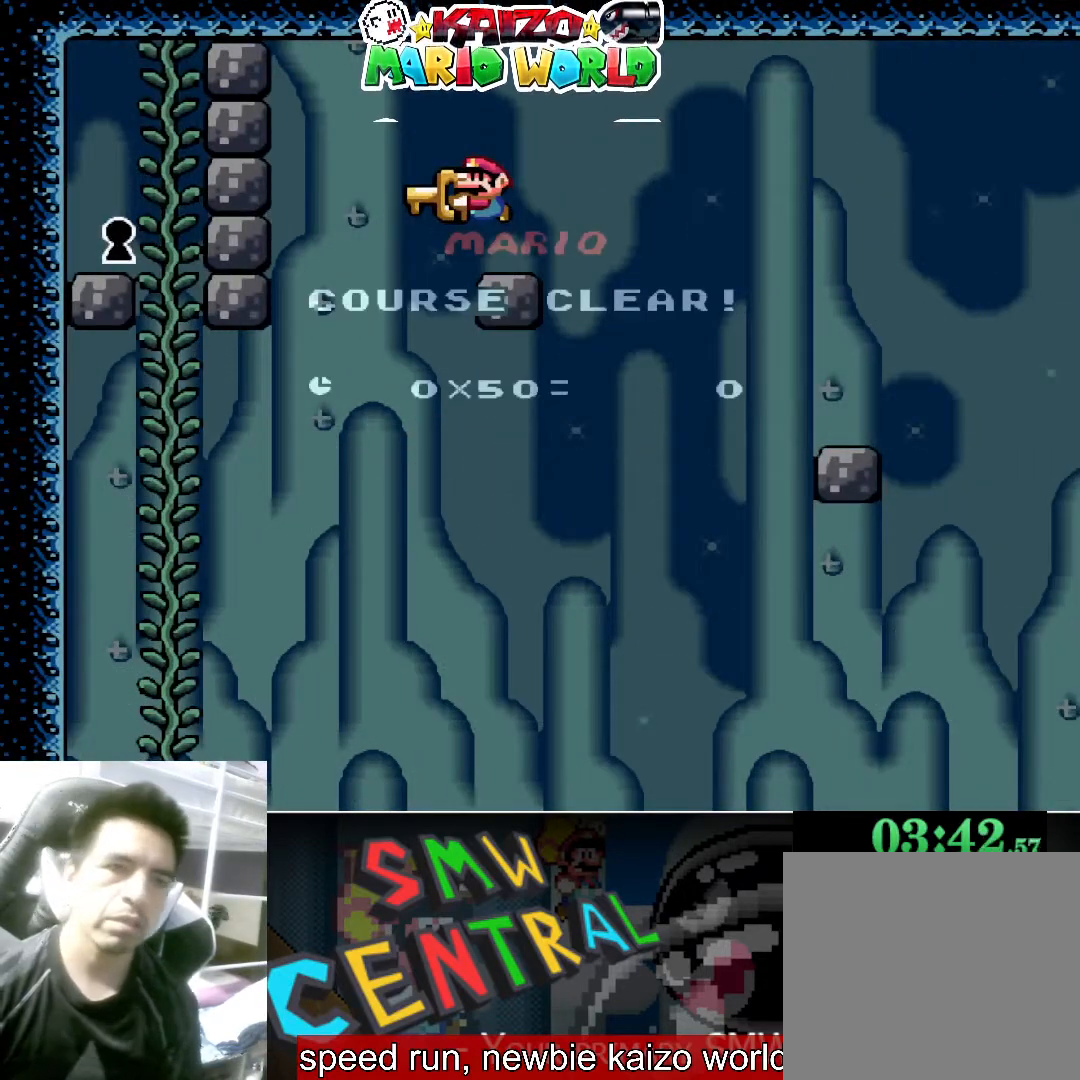
{"buttons": [], "left_stick": "center", "events": []}
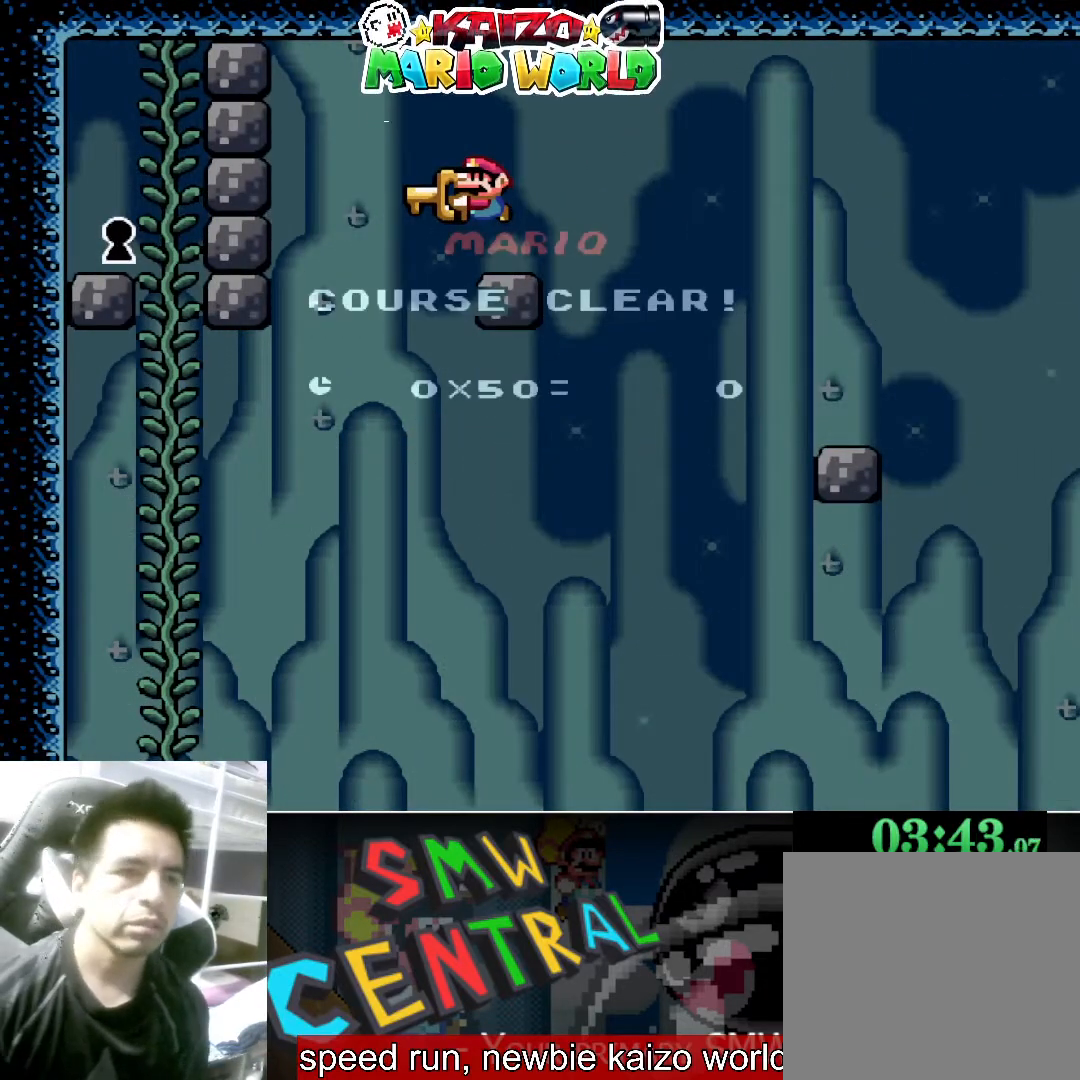
{"buttons": [], "left_stick": "center", "events": []}
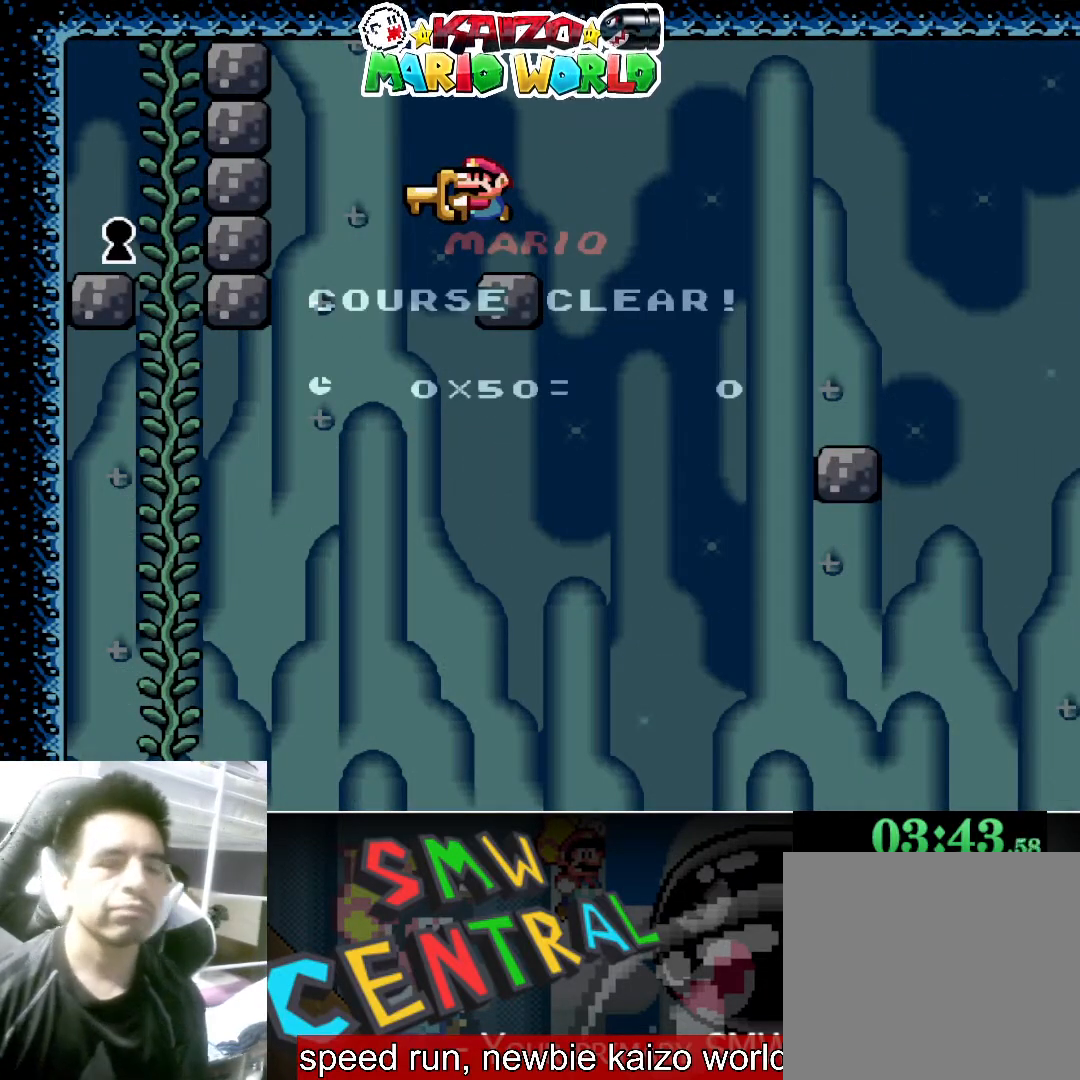
{"buttons": [], "left_stick": "center", "events": []}
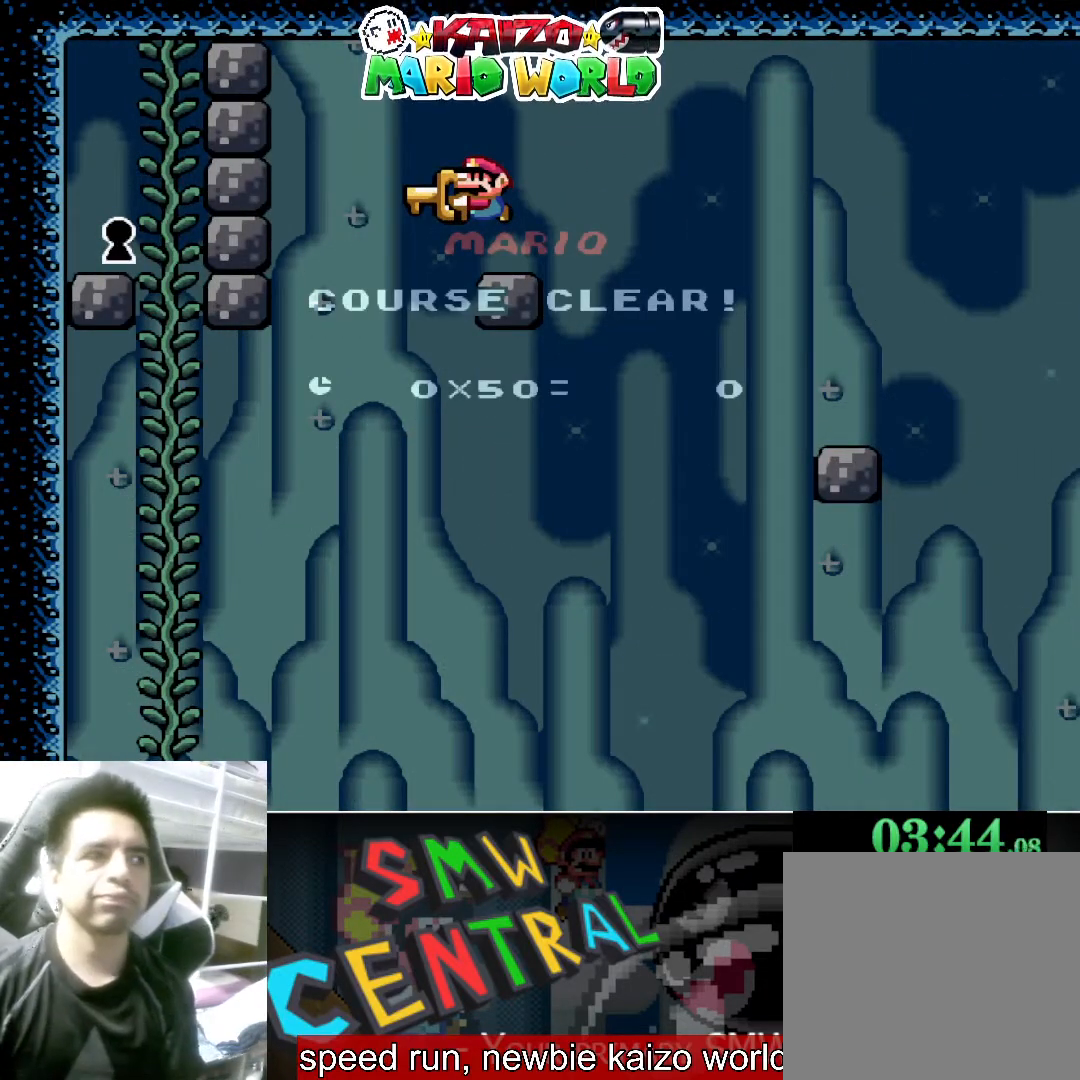
{"buttons": [], "left_stick": "center", "events": []}
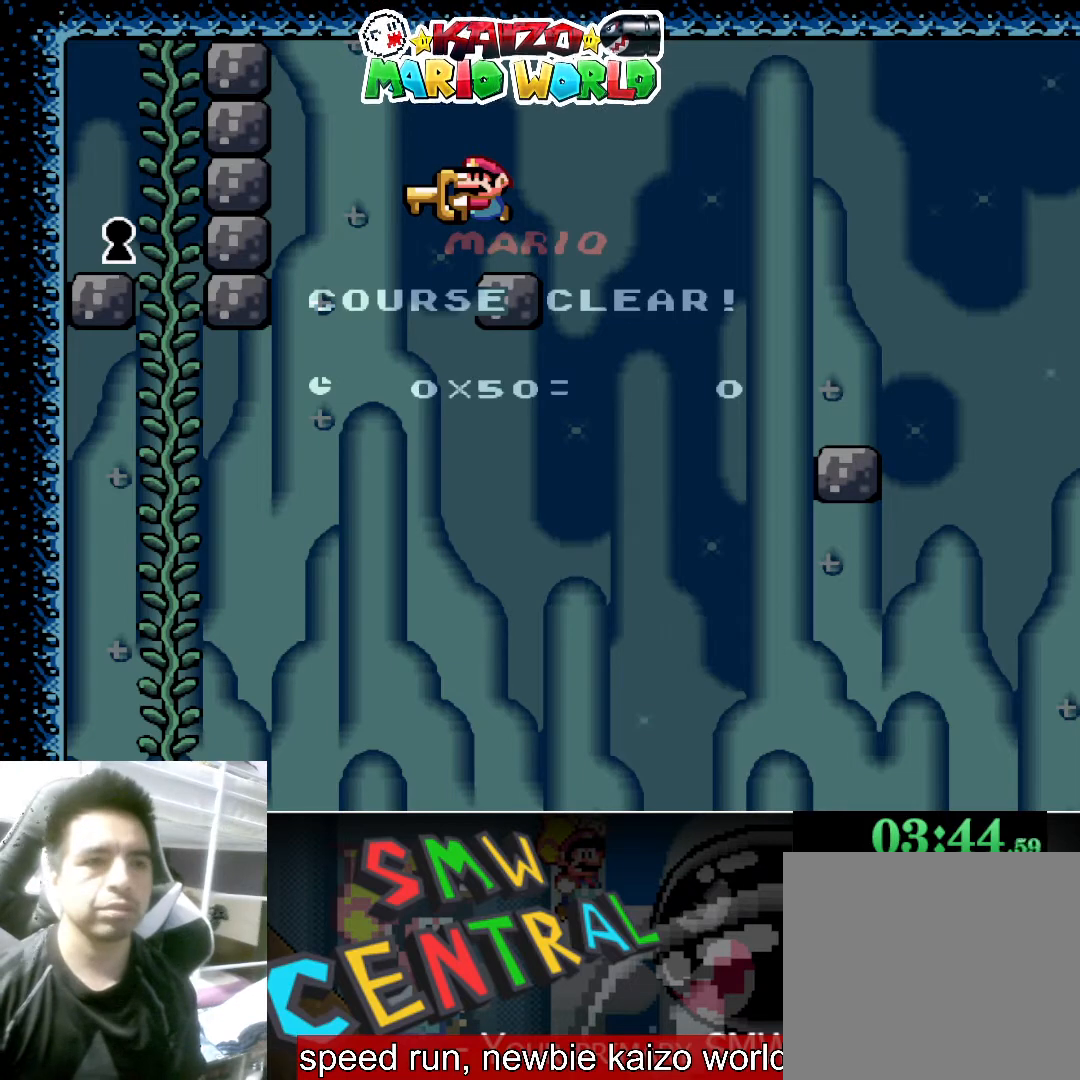
{"buttons": ["A"], "left_stick": "center", "events": [[467, "A", "down"]]}
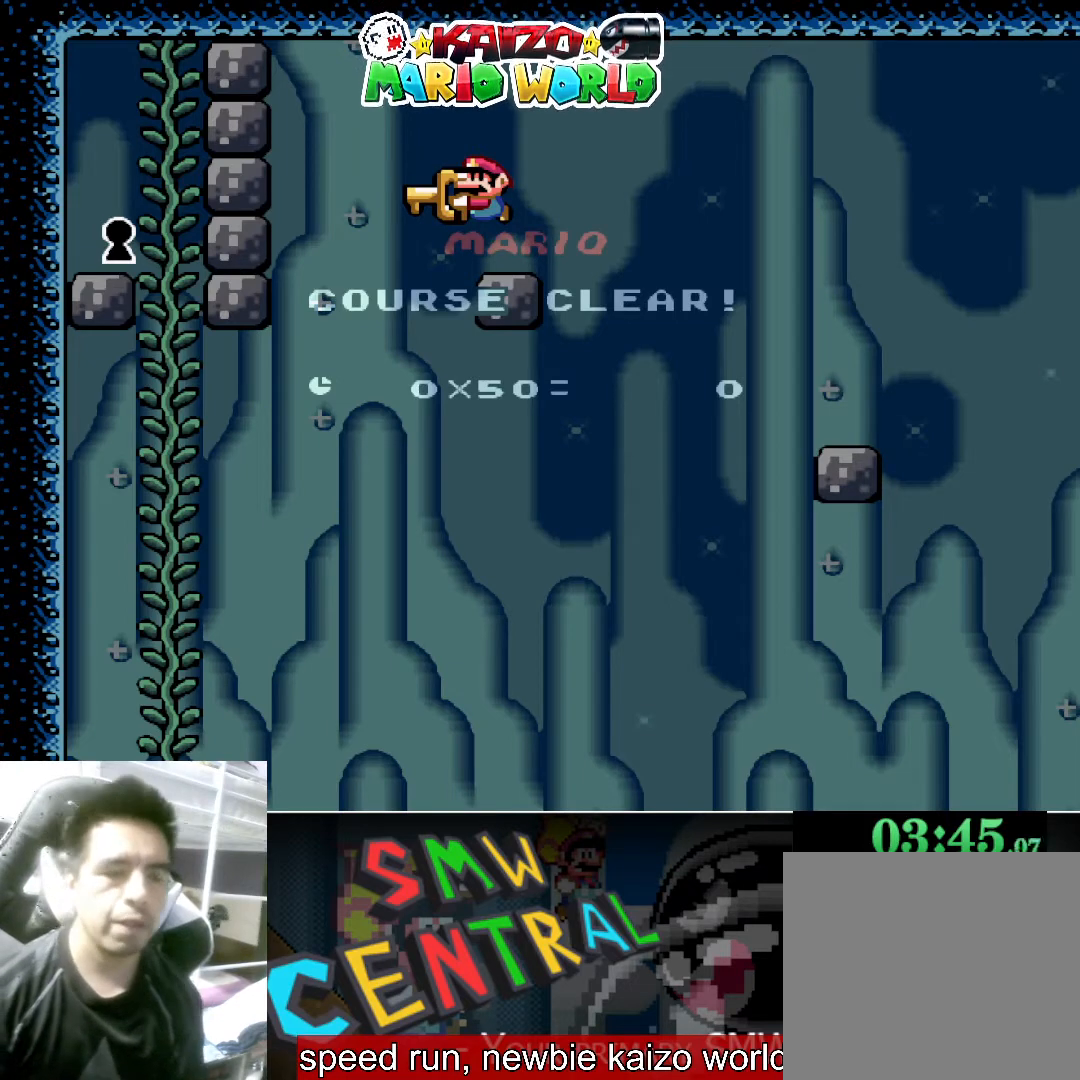
{"buttons": [], "left_stick": "center", "events": [[33, "A", "up"], [100, "A", "down"], [167, "A", "up"], [267, "A", "down"], [300, "A", "up"]]}